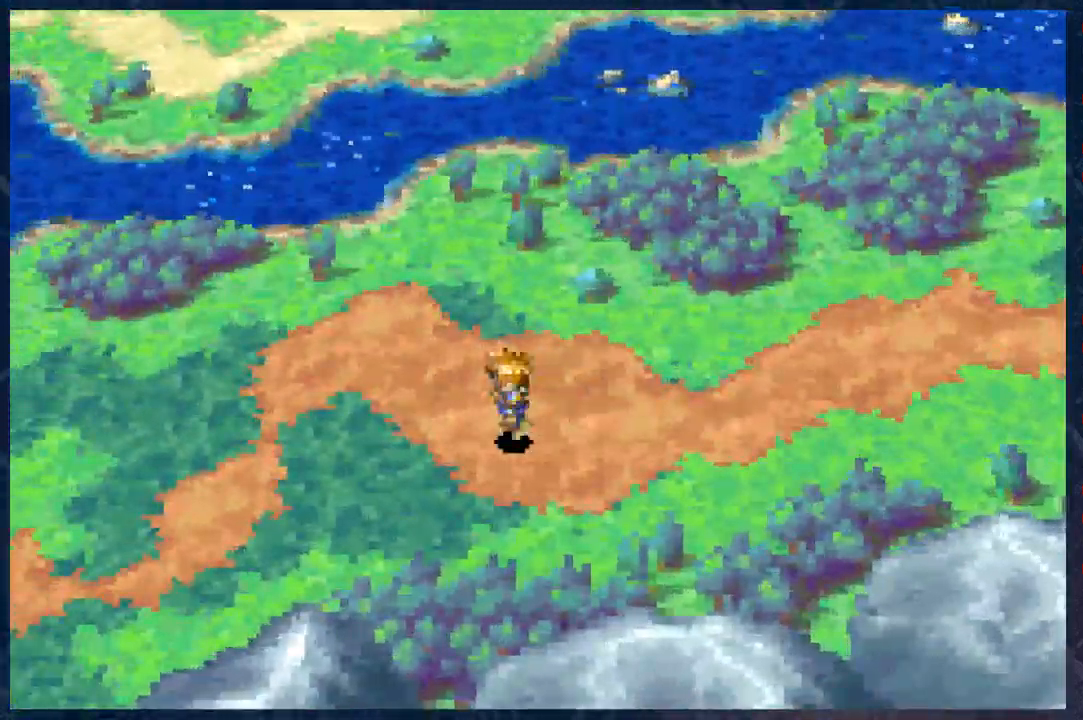
Gameplay with a controller (Xbox layout); each line is a JSON object with the inputs held at the frame after it. "events" lists button and stick changes between this image and that frame as [ms after this image, input, new state], when the widget could be followed in between.
{"buttons": ["B", "R2"], "left_stick": "left", "right_stick": "center", "events": []}
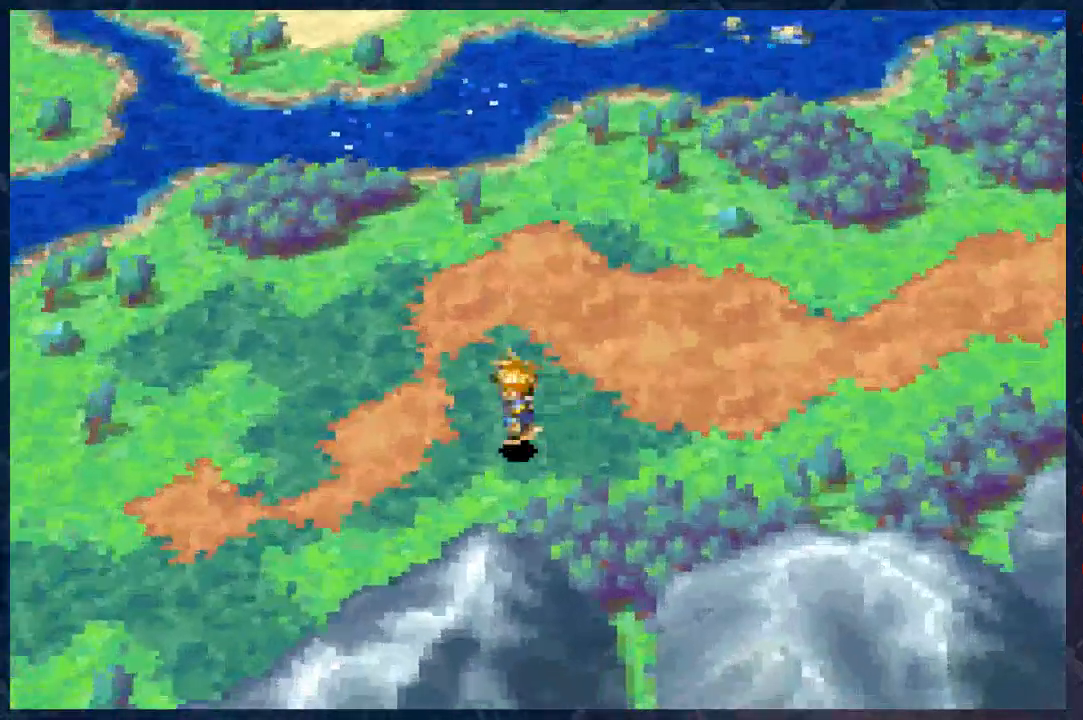
{"buttons": ["B", "R2"], "left_stick": "left", "right_stick": "center", "events": []}
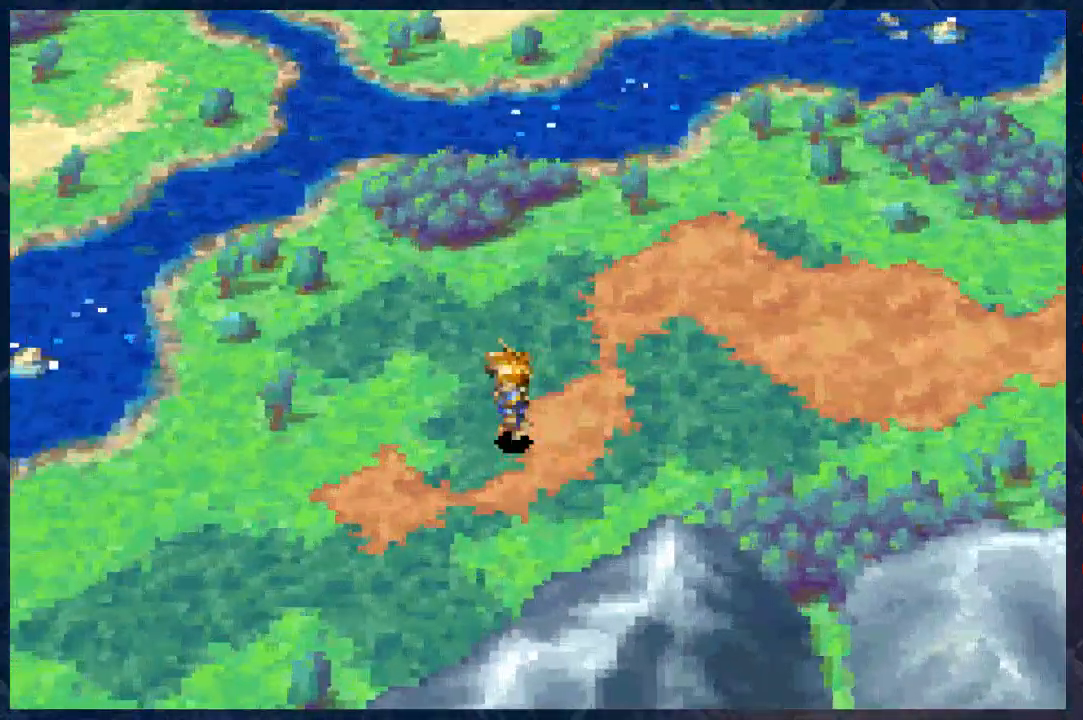
{"buttons": ["B", "R2"], "left_stick": "down-left", "right_stick": "center", "events": [[83, "left_stick", "down-left"]]}
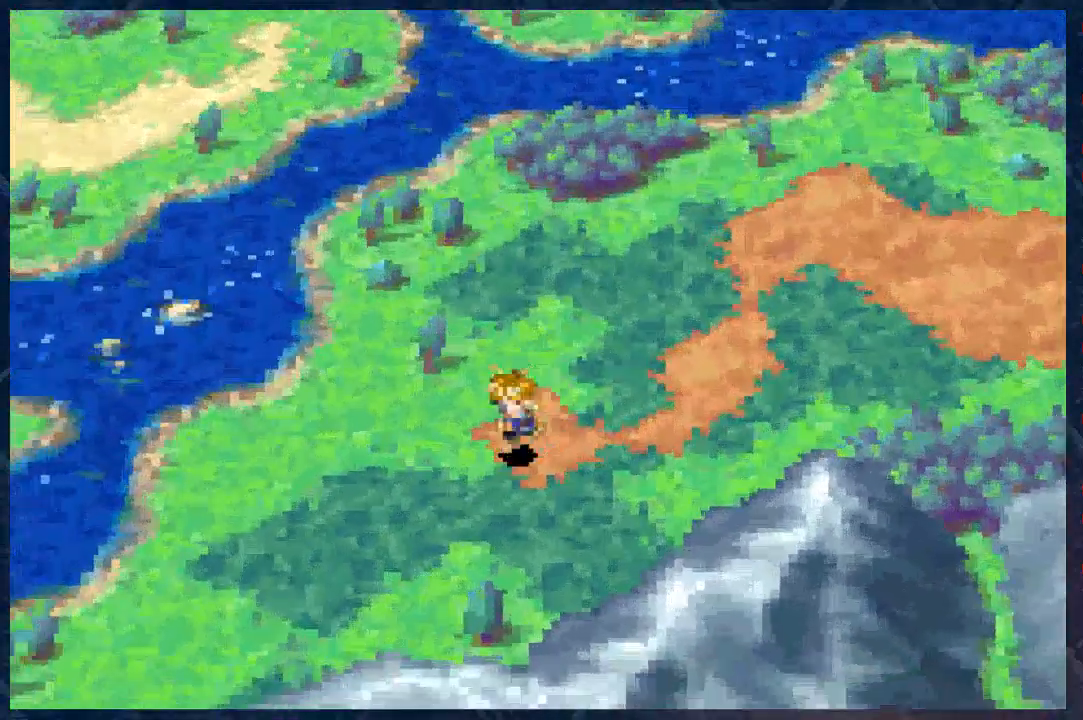
{"buttons": ["B", "R2"], "left_stick": "down-left", "right_stick": "center", "events": []}
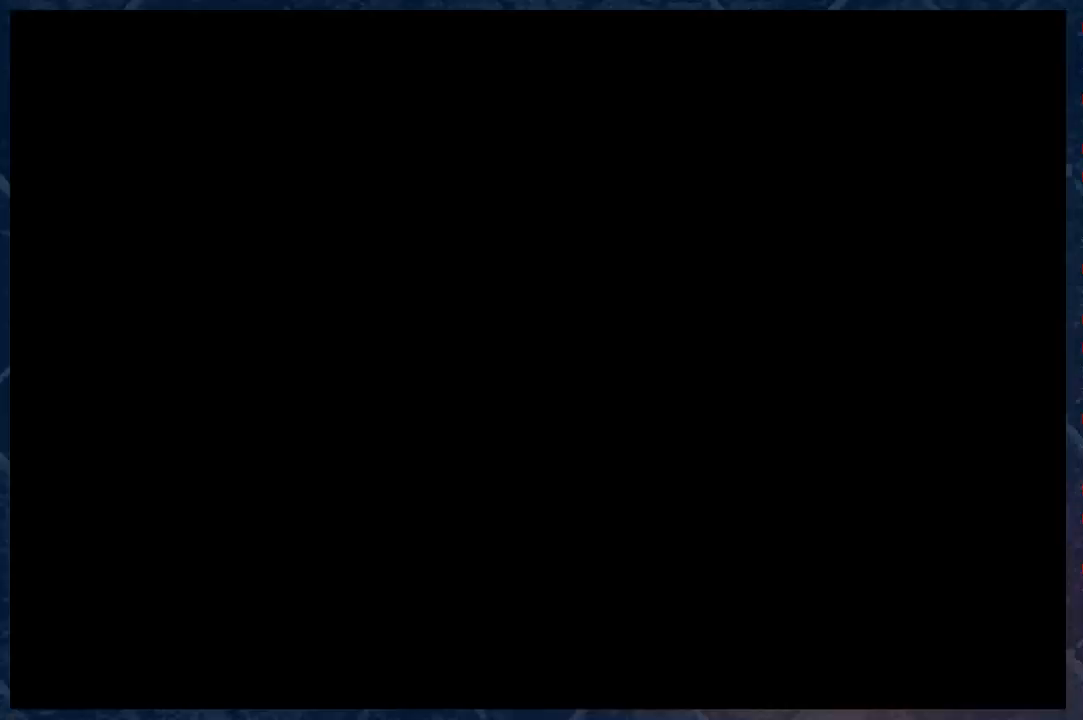
{"buttons": [], "left_stick": "center", "right_stick": "center", "events": [[133, "B", "up"], [133, "R2", "up"], [217, "left_stick", "center"]]}
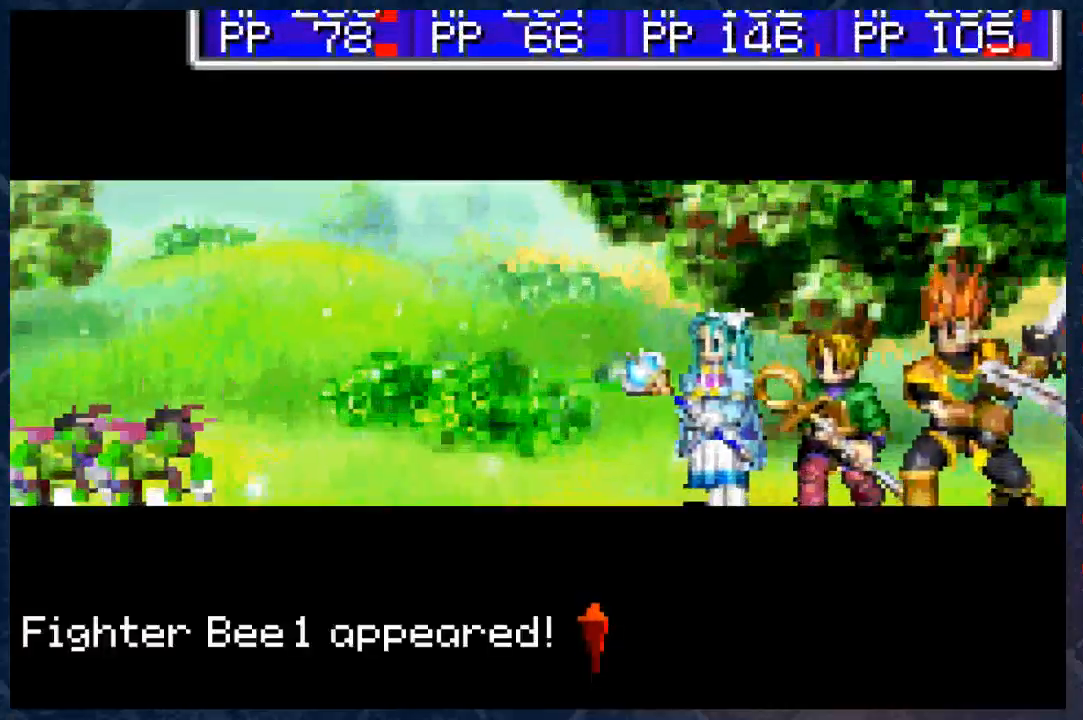
{"buttons": ["B", "R2"], "left_stick": "center", "right_stick": "center", "events": [[433, "R2", "down"], [483, "B", "down"]]}
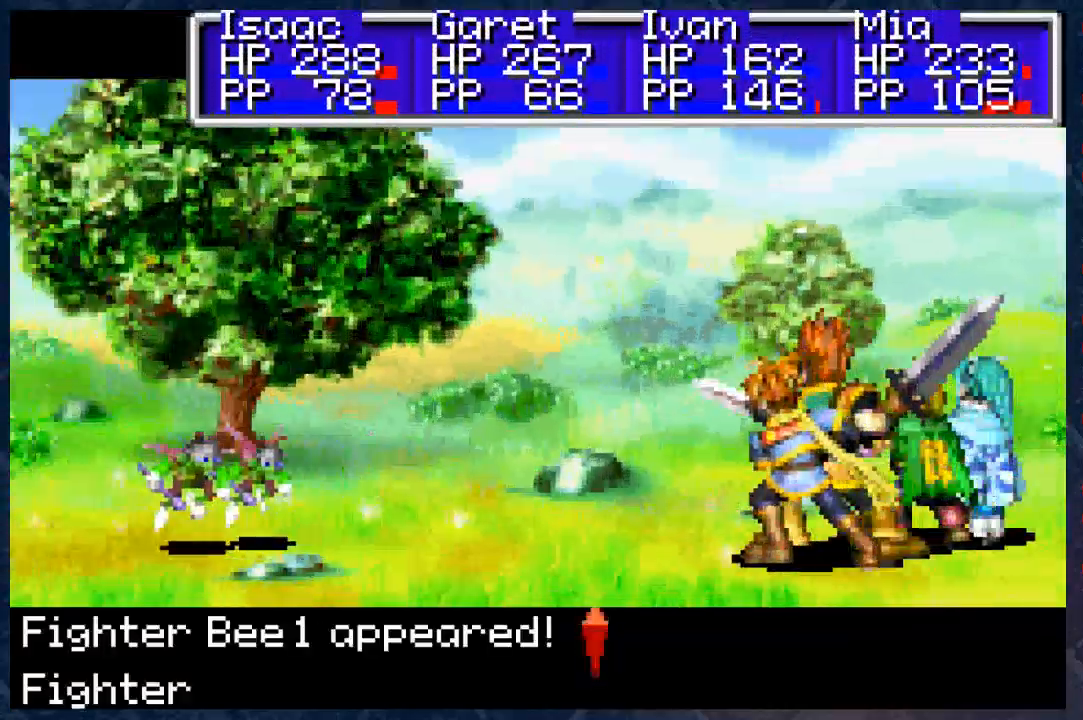
{"buttons": [], "left_stick": "center", "right_stick": "center", "events": [[50, "B", "up"], [117, "R2", "up"]]}
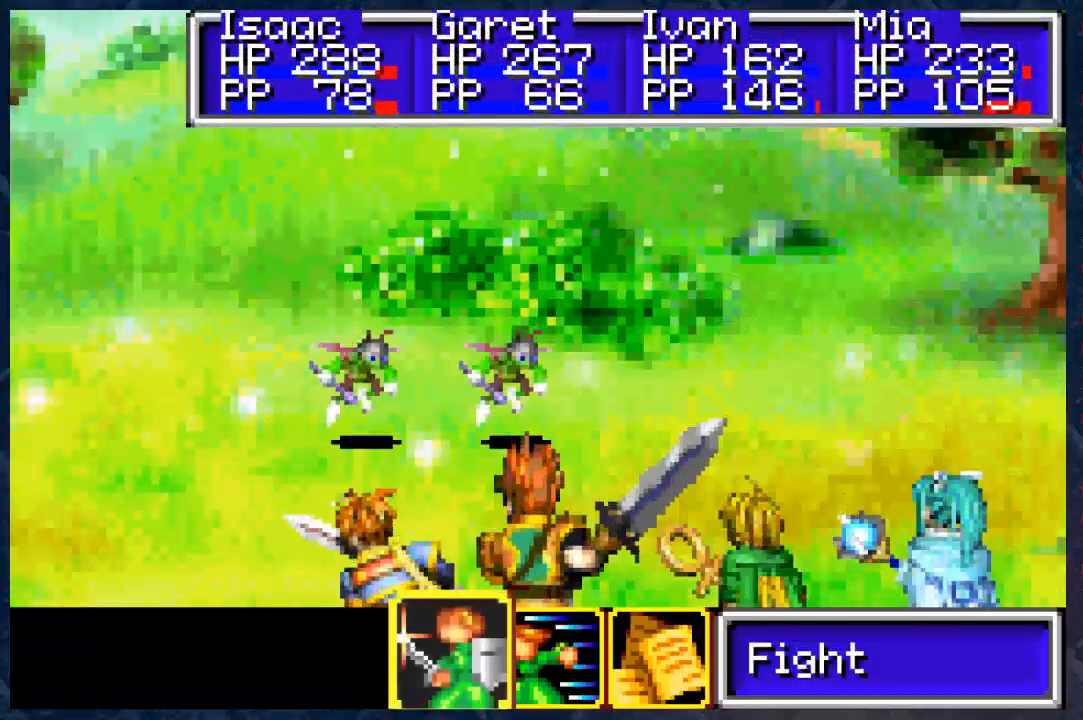
{"buttons": [], "left_stick": "center", "right_stick": "center", "events": [[67, "left_stick", "right"], [150, "A", "down"], [150, "left_stick", "center"], [200, "A", "up"], [317, "A", "down"], [367, "A", "up"]]}
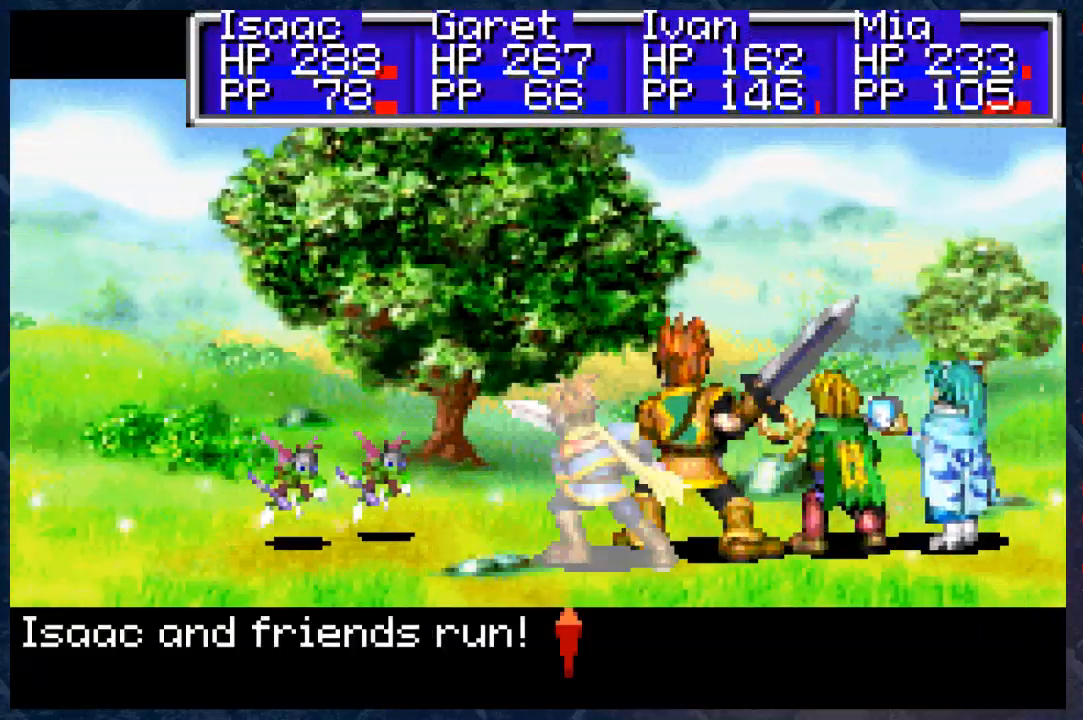
{"buttons": [], "left_stick": "center", "right_stick": "center", "events": [[350, "B", "down"], [450, "B", "up"]]}
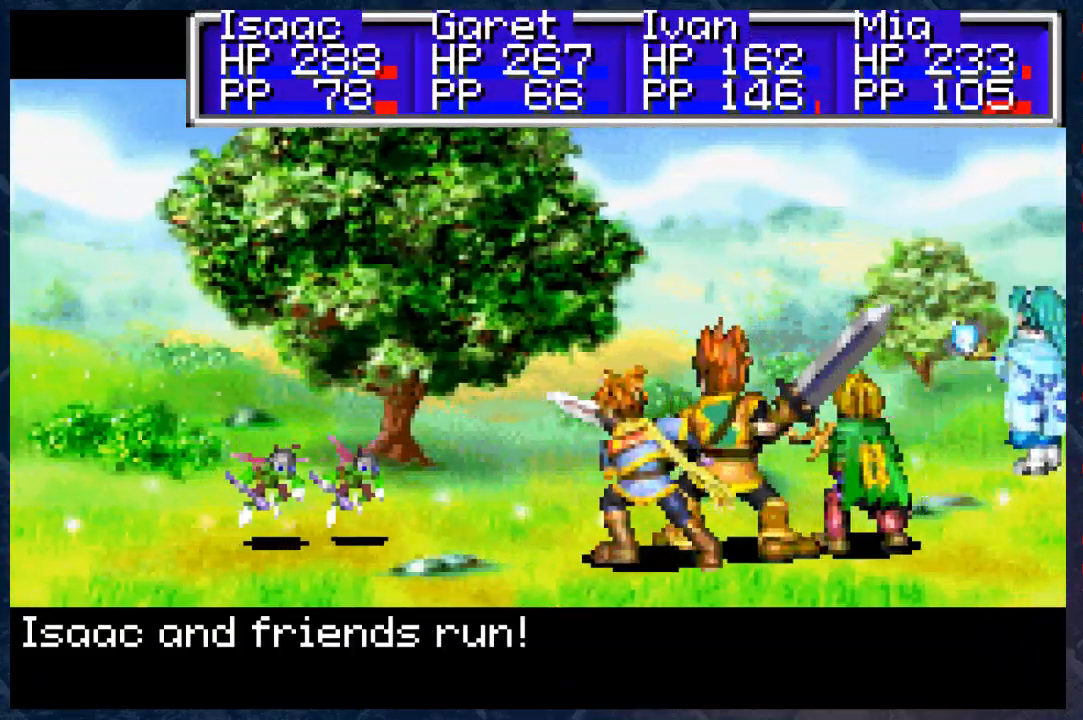
{"buttons": ["B"], "left_stick": "center", "right_stick": "center", "events": [[233, "B", "down"]]}
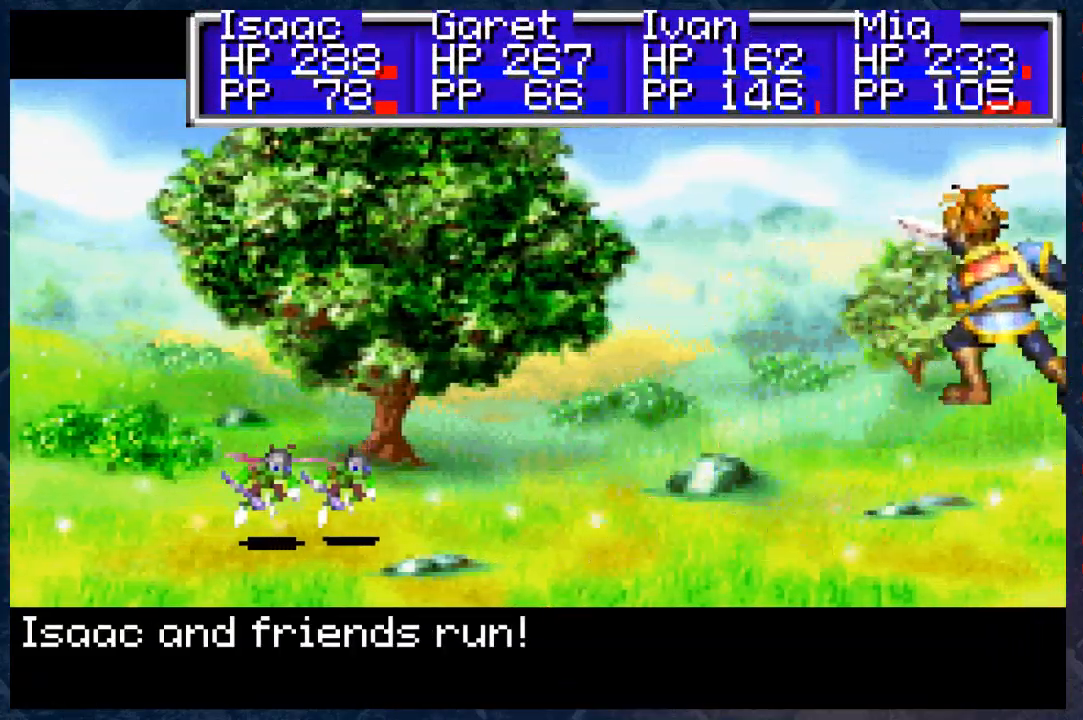
{"buttons": ["B", "R2"], "left_stick": "down-left", "right_stick": "center", "events": [[50, "left_stick", "down-left"], [200, "R2", "down"]]}
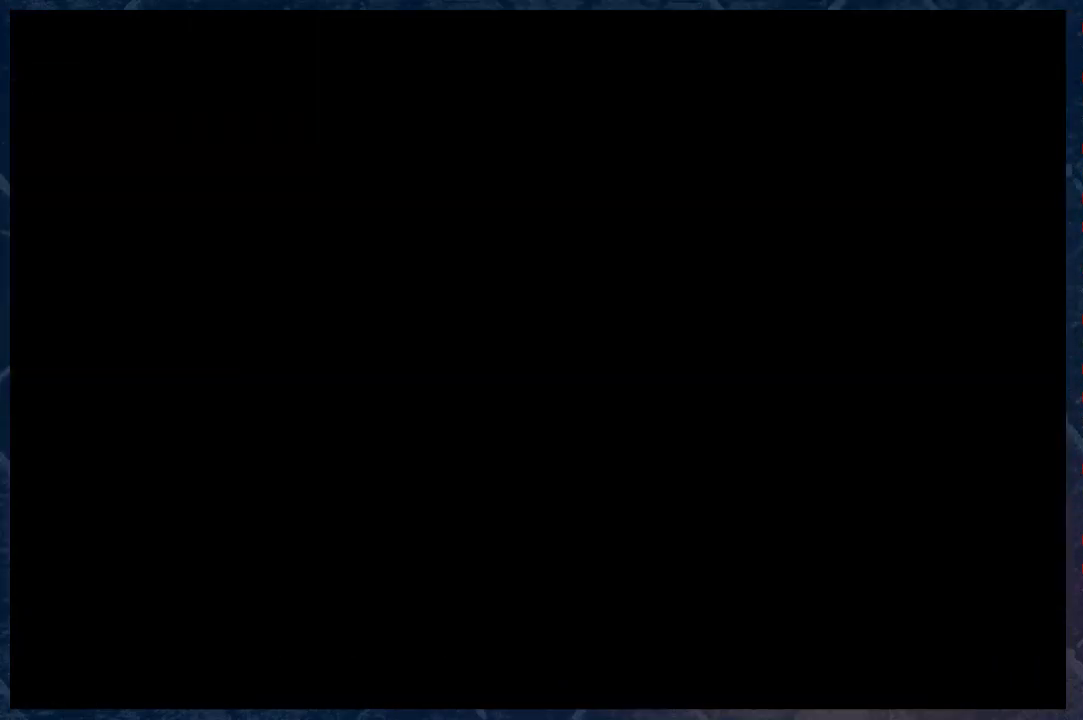
{"buttons": ["B", "R2"], "left_stick": "down-left", "right_stick": "center", "events": []}
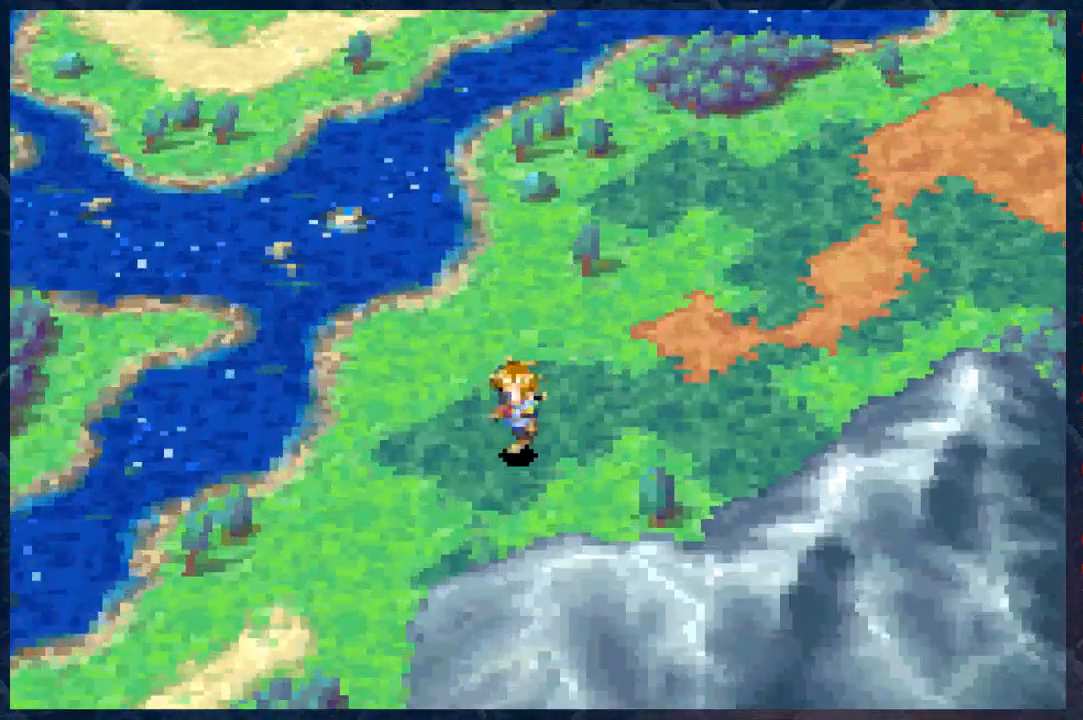
{"buttons": ["B", "R2"], "left_stick": "down-left", "right_stick": "center", "events": []}
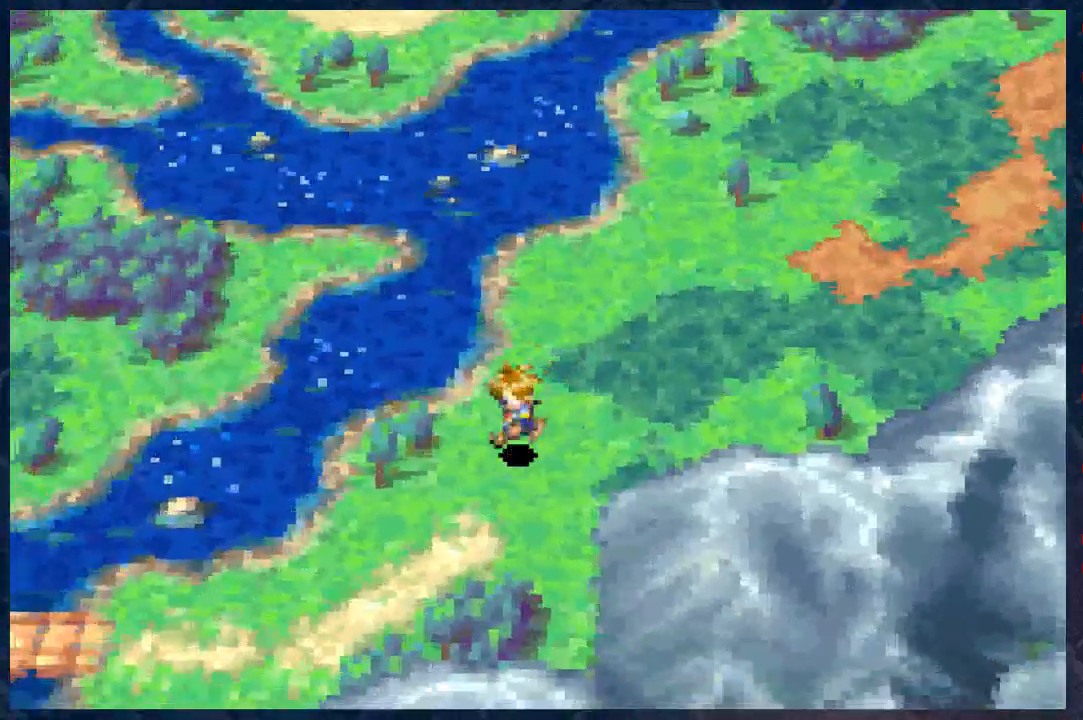
{"buttons": ["B", "R2"], "left_stick": "down-left", "right_stick": "center", "events": []}
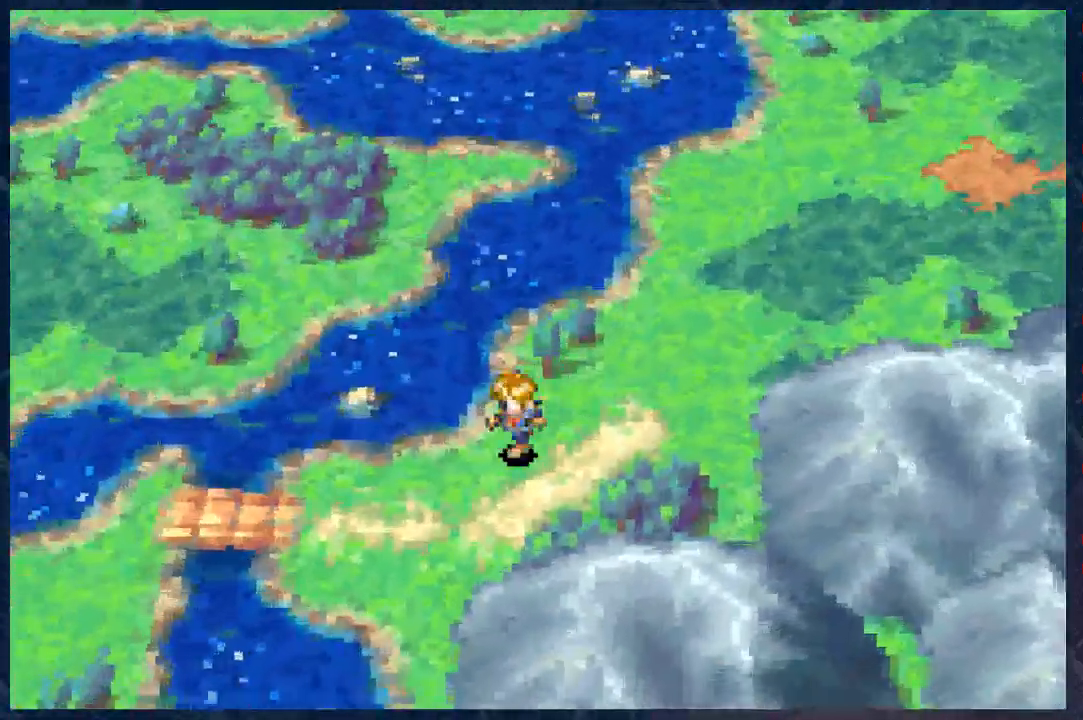
{"buttons": ["B", "R2"], "left_stick": "left", "right_stick": "center", "events": [[400, "left_stick", "left"]]}
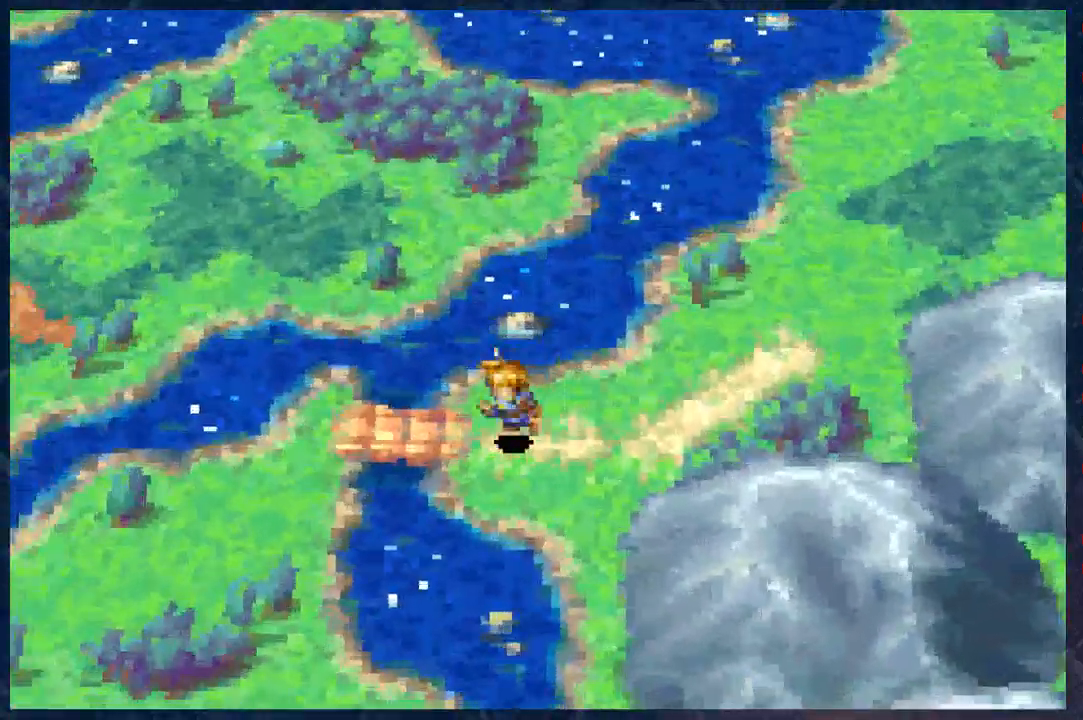
{"buttons": ["B", "R2"], "left_stick": "down-left", "right_stick": "center", "events": [[283, "left_stick", "down-left"]]}
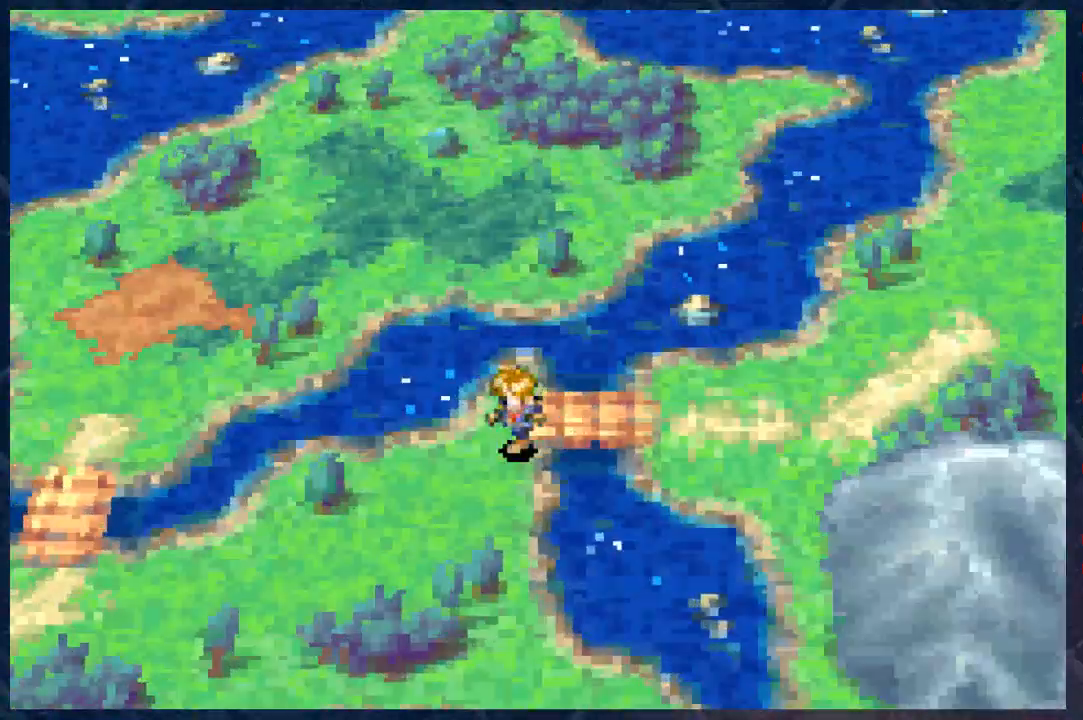
{"buttons": ["B", "R2"], "left_stick": "down-left", "right_stick": "center", "events": []}
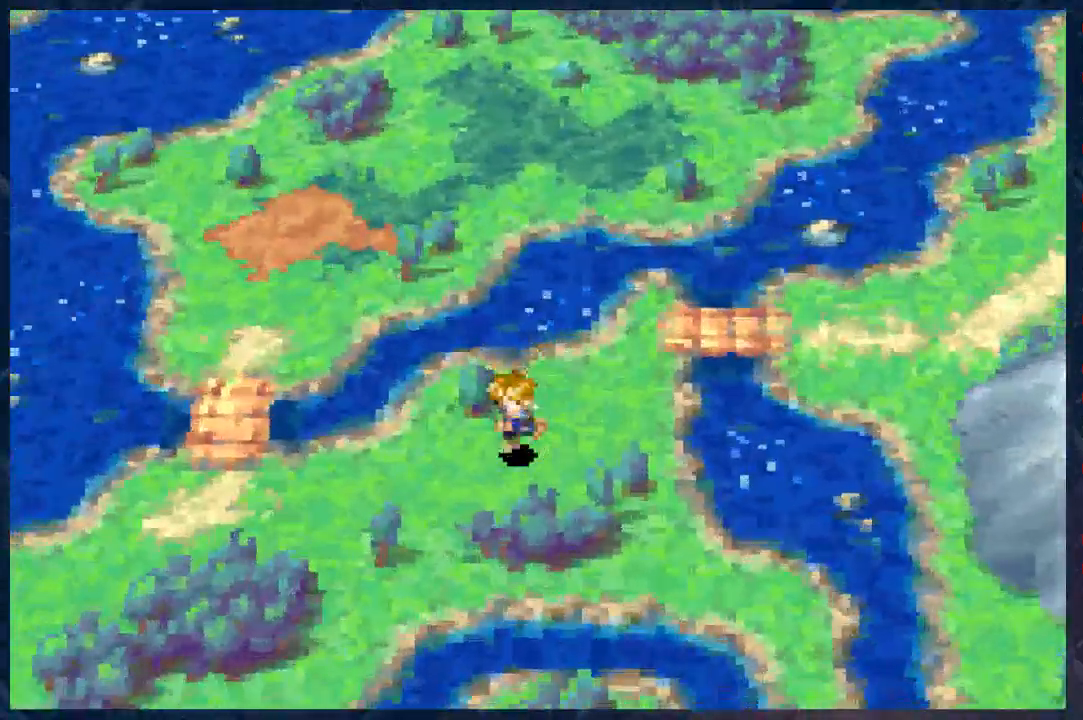
{"buttons": ["B", "R2"], "left_stick": "down-left", "right_stick": "center", "events": []}
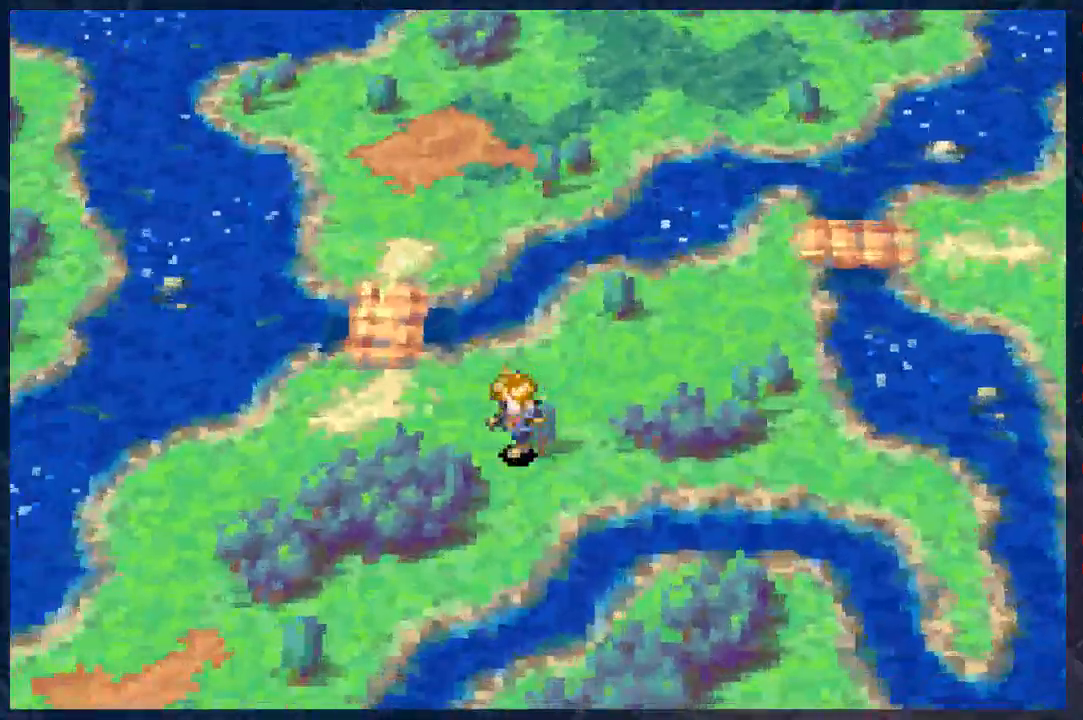
{"buttons": ["B", "R2"], "left_stick": "down-left", "right_stick": "center", "events": []}
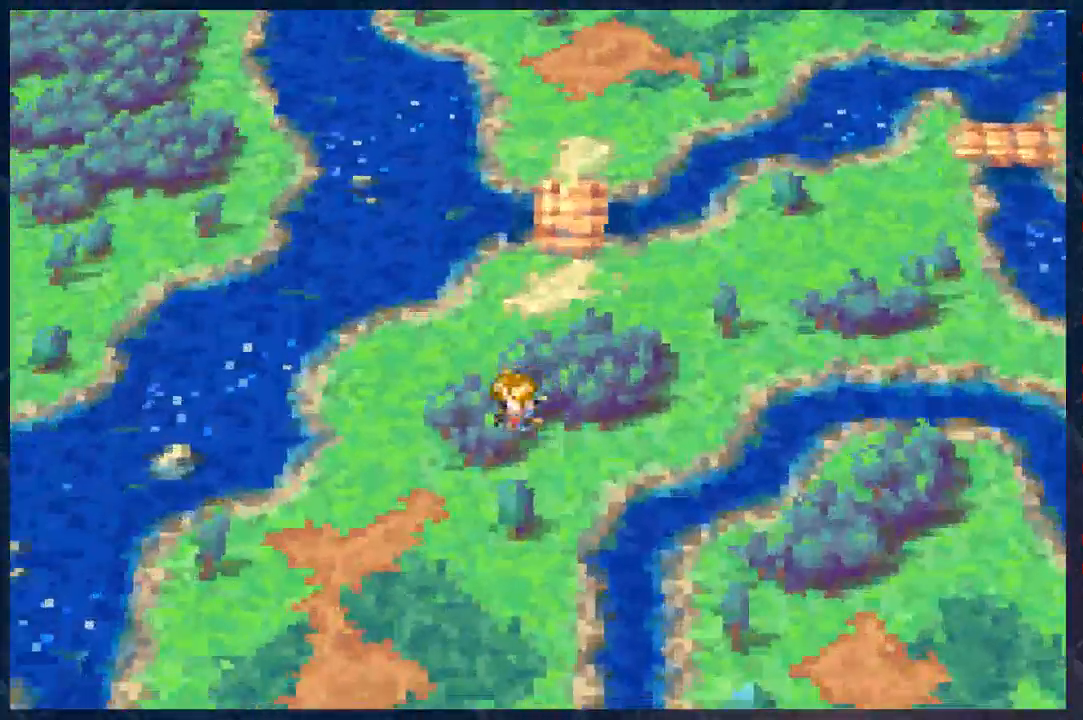
{"buttons": ["B", "R2"], "left_stick": "down-left", "right_stick": "center", "events": []}
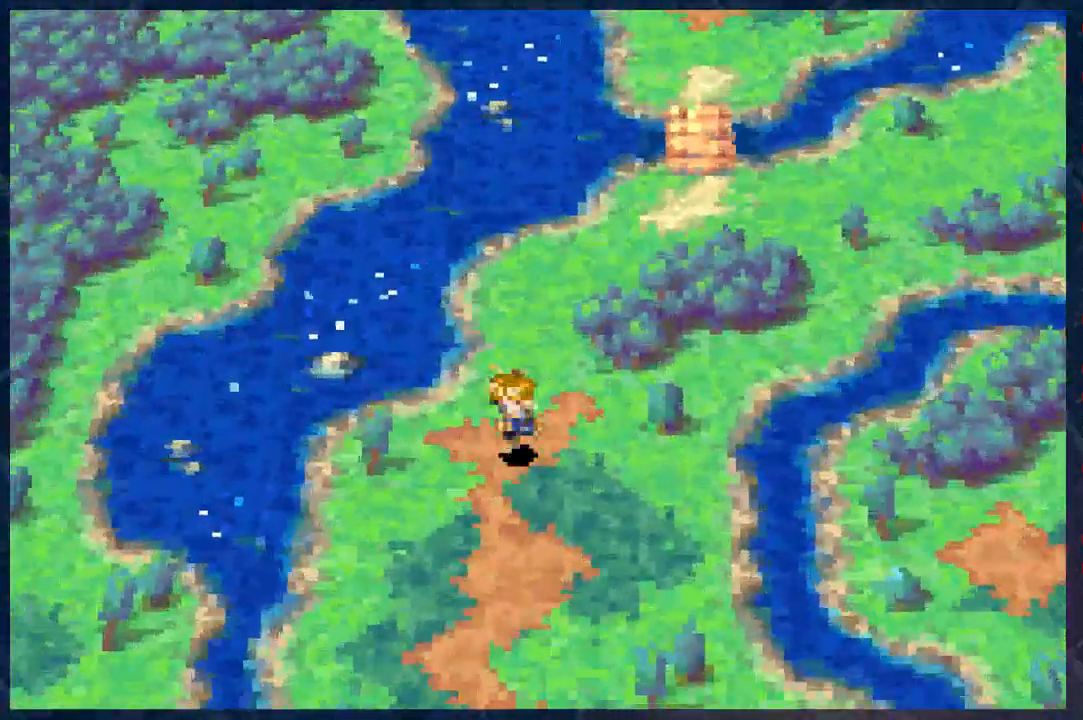
{"buttons": ["B", "R2"], "left_stick": "down-left", "right_stick": "center", "events": []}
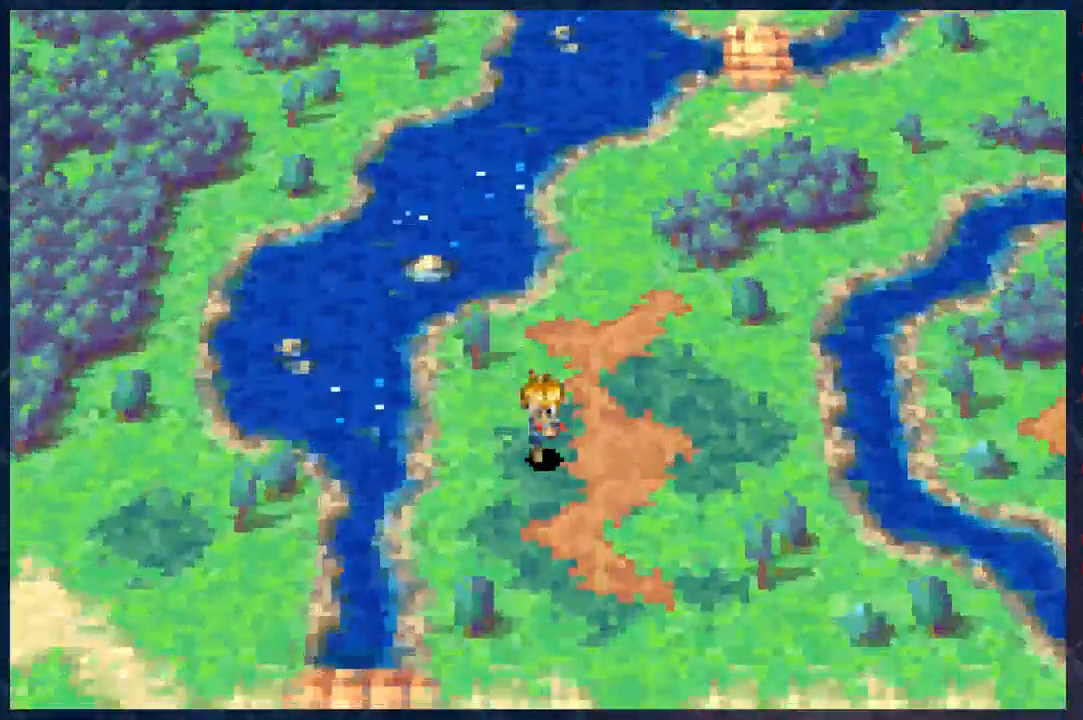
{"buttons": ["B", "R2"], "left_stick": "down", "right_stick": "center", "events": [[133, "left_stick", "down"]]}
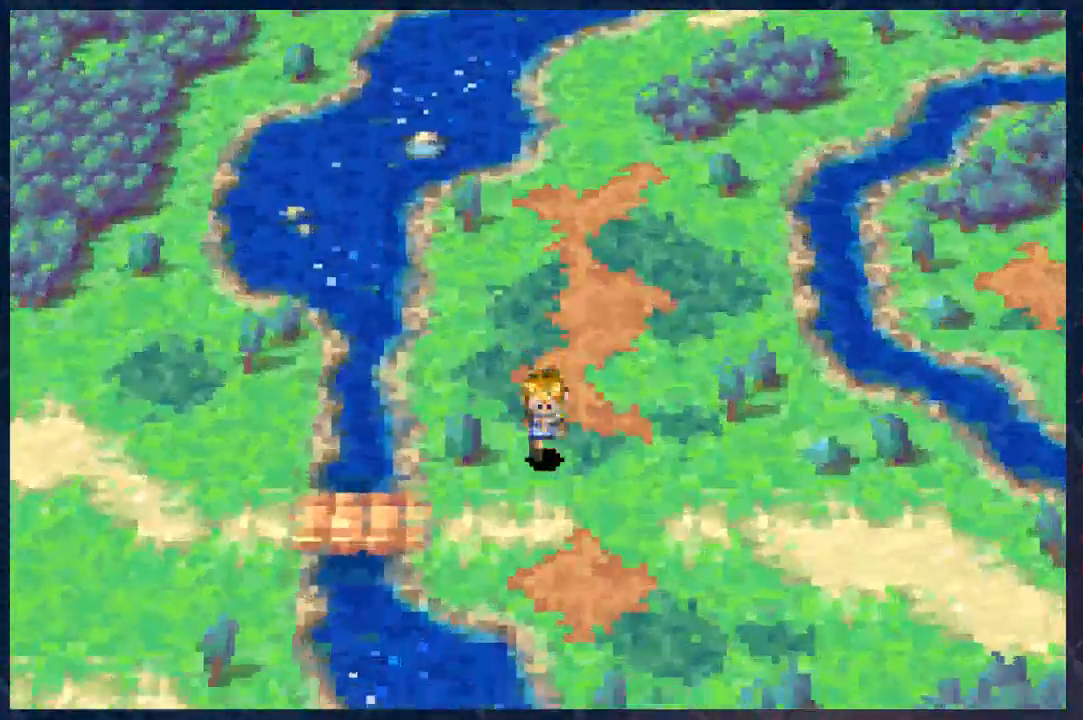
{"buttons": ["B", "R2"], "left_stick": "left", "right_stick": "center", "events": [[100, "left_stick", "down-left"], [367, "left_stick", "left"]]}
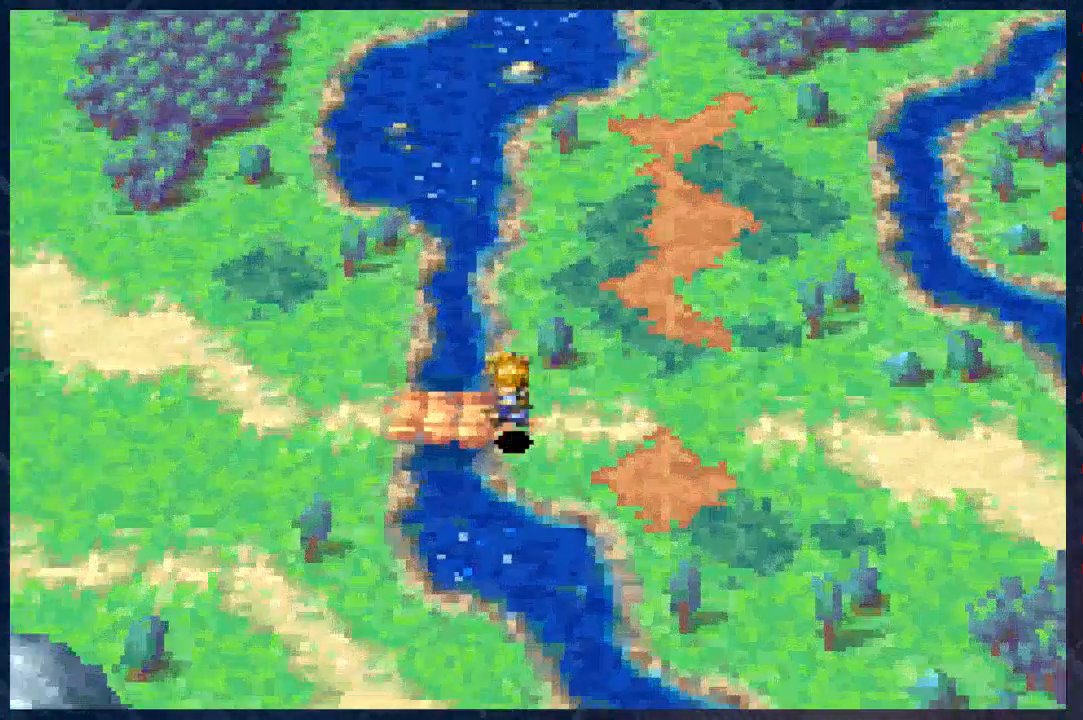
{"buttons": ["B", "R2"], "left_stick": "down-left", "right_stick": "center", "events": [[417, "left_stick", "down-left"]]}
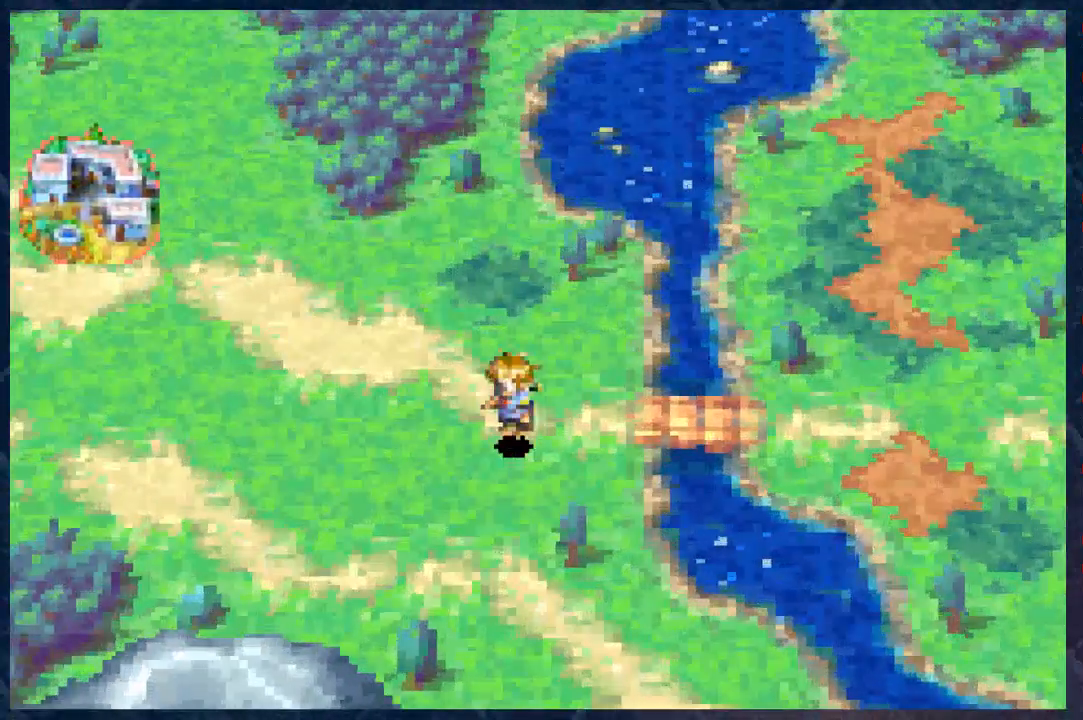
{"buttons": ["B"], "left_stick": "down", "right_stick": "center", "events": [[133, "left_stick", "down"], [467, "R2", "up"]]}
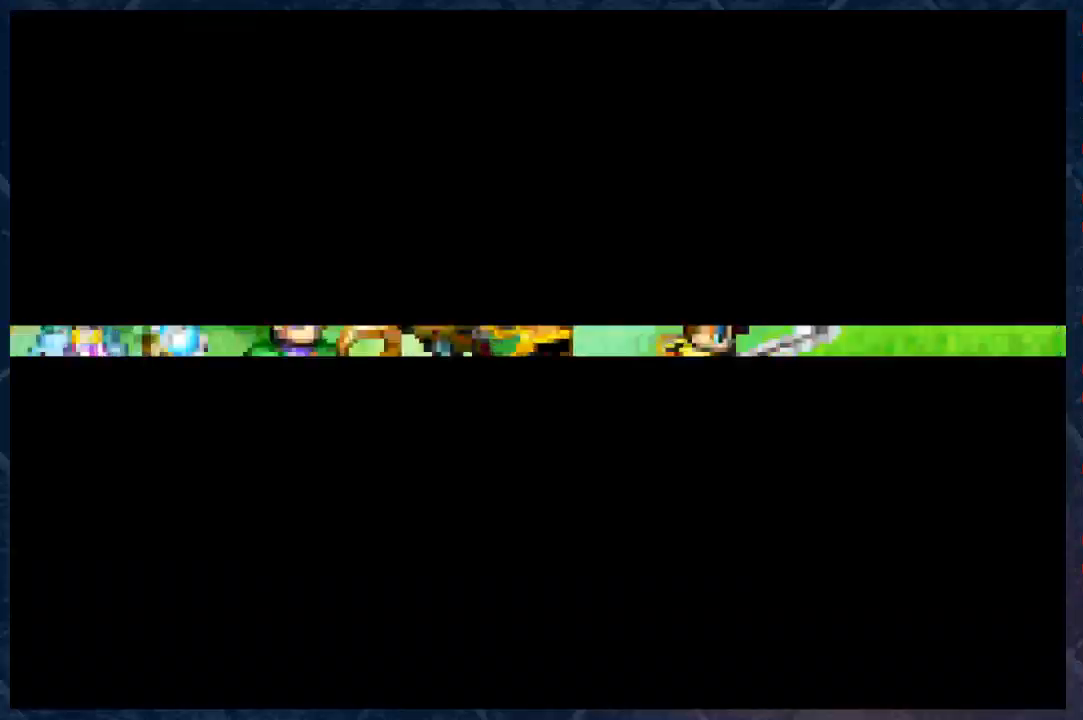
{"buttons": [], "left_stick": "center", "right_stick": "center", "events": [[17, "B", "up"], [33, "left_stick", "center"], [367, "B", "down"], [483, "B", "up"]]}
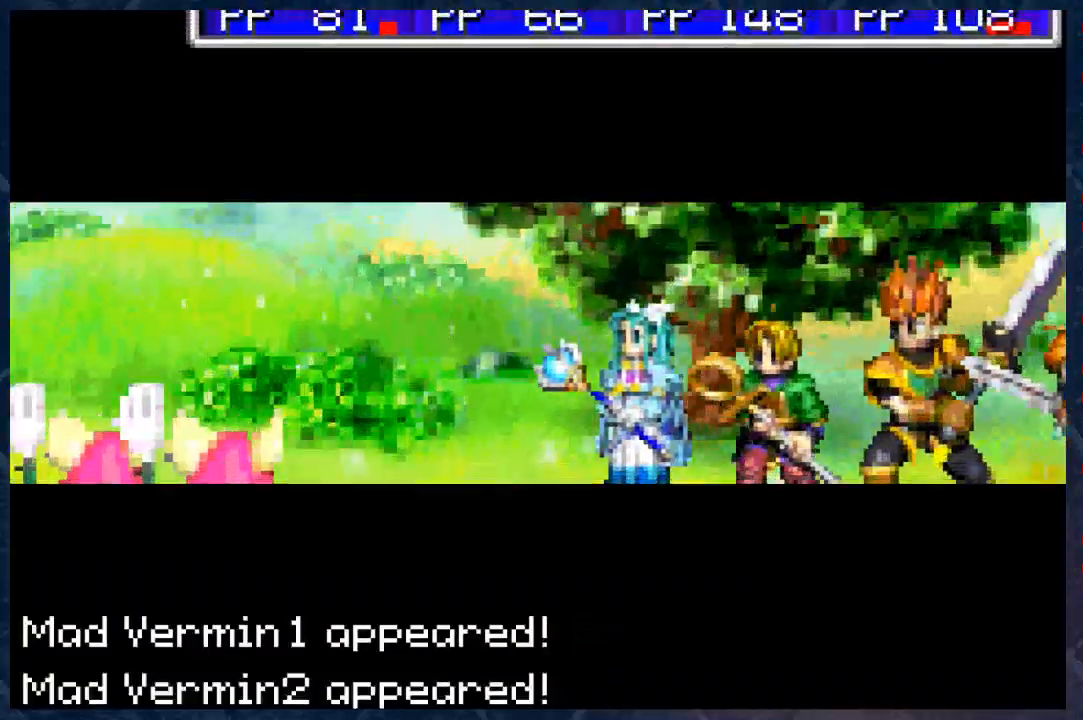
{"buttons": [], "left_stick": "center", "right_stick": "center", "events": []}
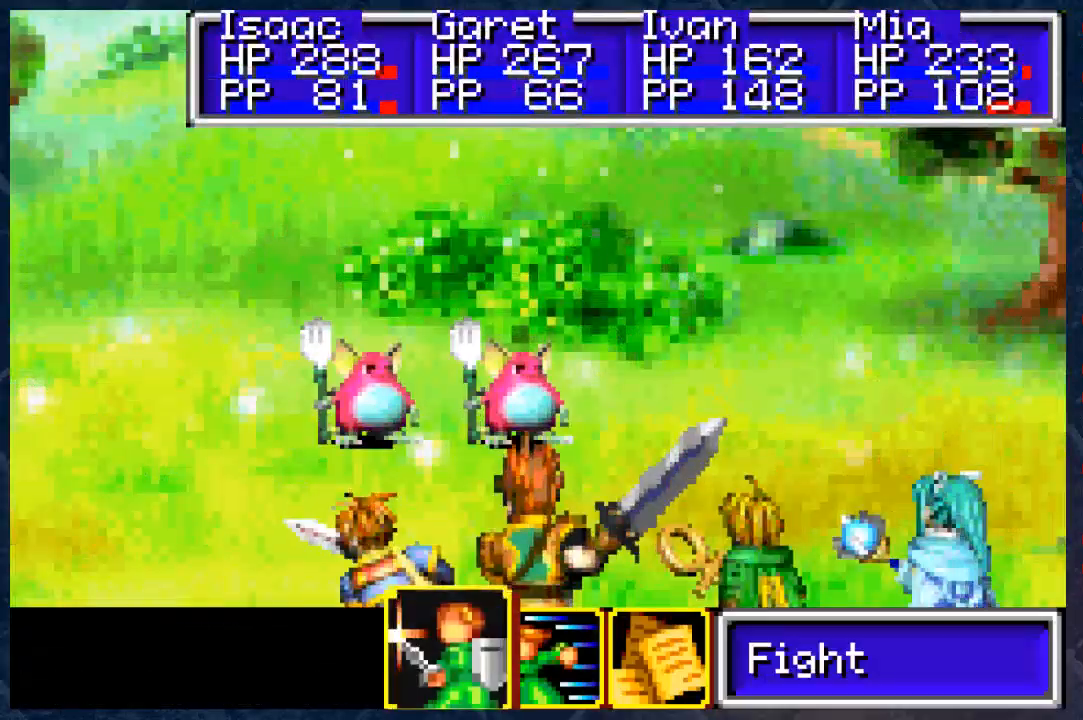
{"buttons": [], "left_stick": "right", "right_stick": "center", "events": [[450, "left_stick", "right"]]}
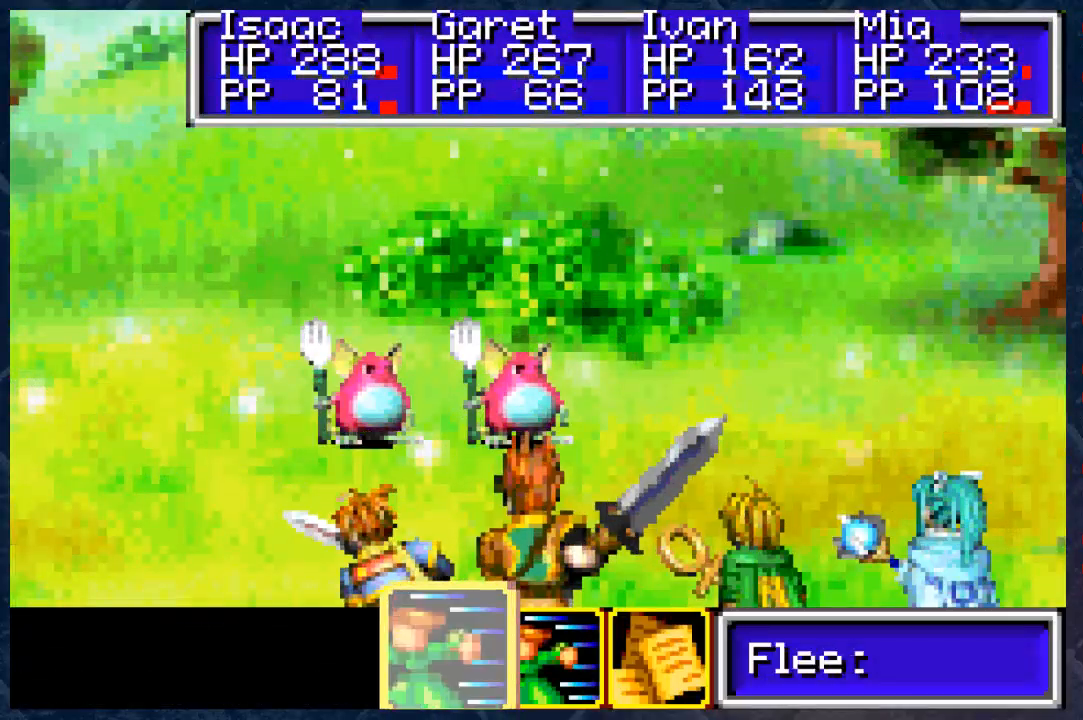
{"buttons": [], "left_stick": "center", "right_stick": "center", "events": [[33, "A", "down"], [50, "left_stick", "center"], [133, "A", "up"]]}
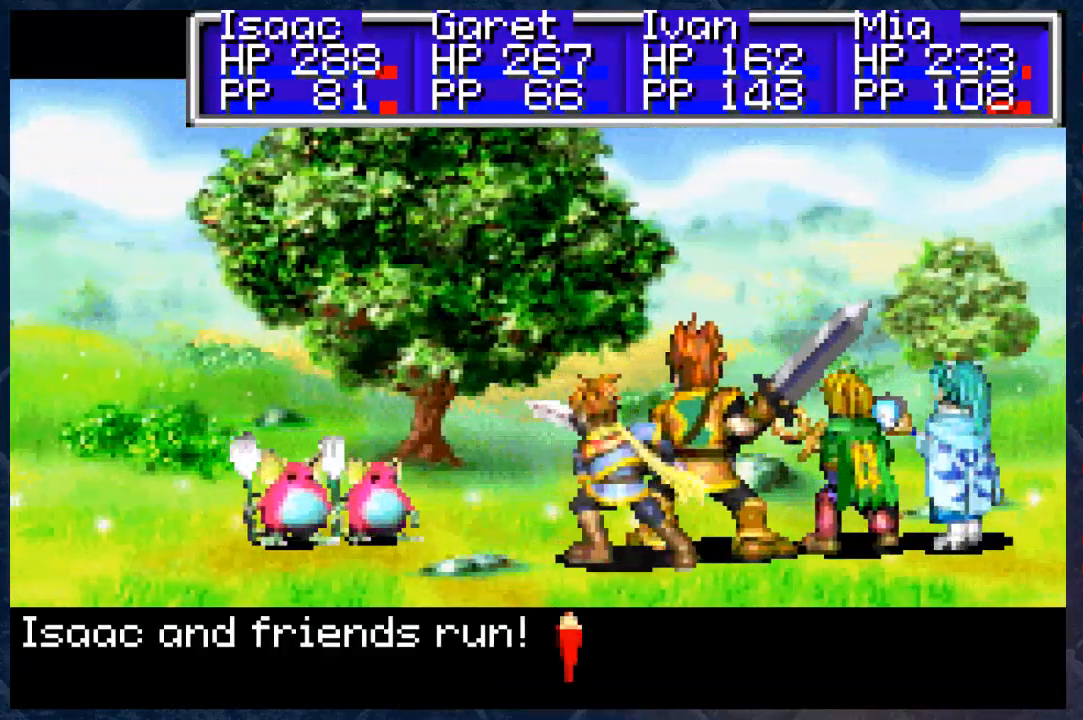
{"buttons": [], "left_stick": "center", "right_stick": "center", "events": [[267, "A", "down"], [367, "A", "up"]]}